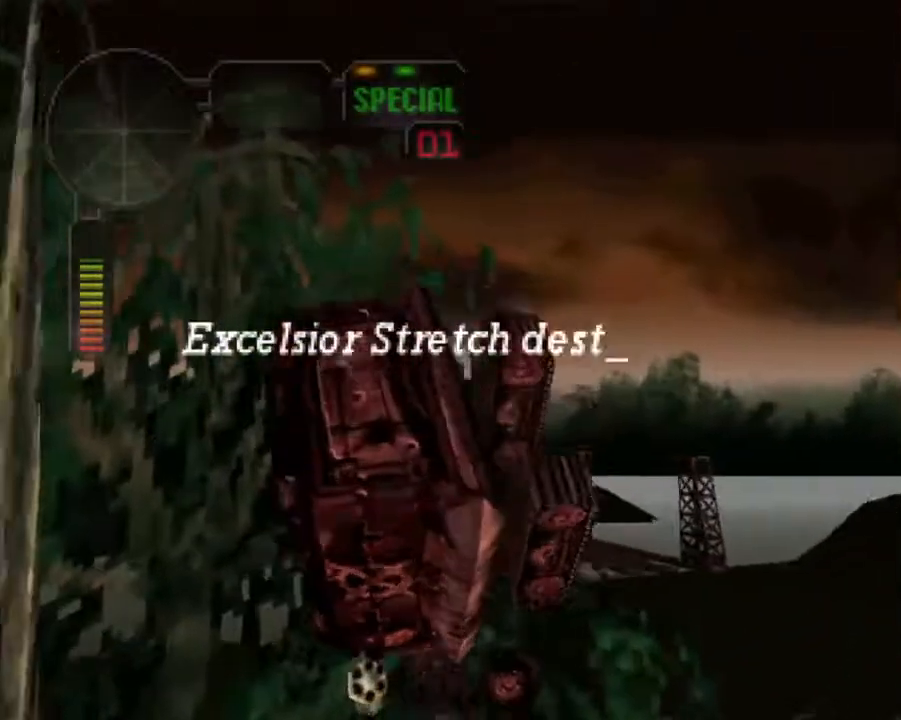
Gameplay with a controller (Xbox layout); each line is a JSON object with the inputs held at the frame after it. "events" lists button and stick changes between this image and that frame as [ms after this image, input, new state], when the widget could be followed in between. Not read: SHARE right_stick.
{"buttons": [], "left_stick": "center", "events": [[285, "left_stick", "right"], [385, "left_stick", "center"]]}
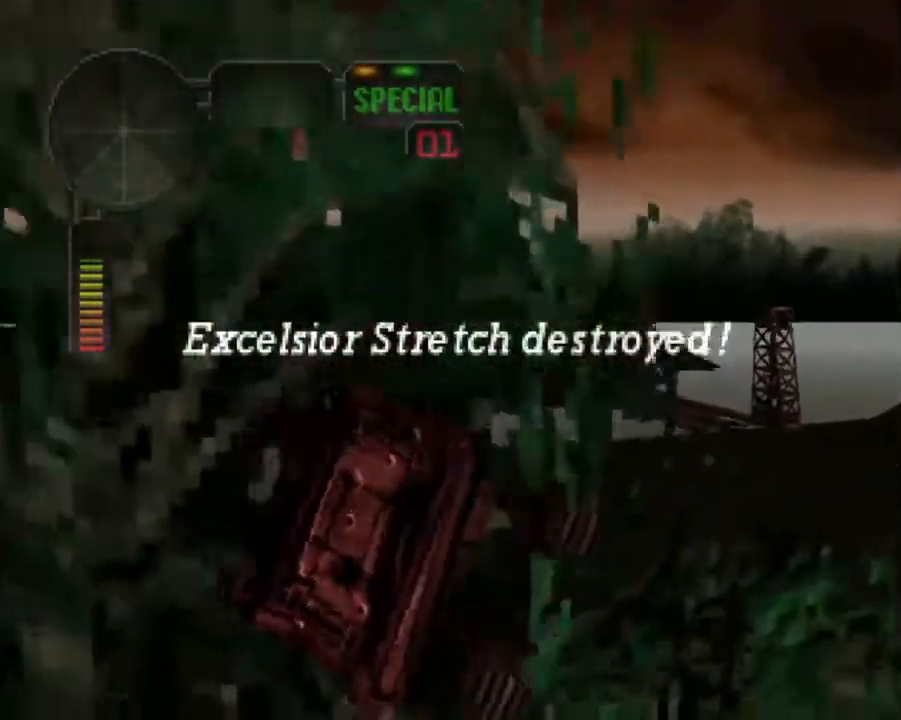
{"buttons": [], "left_stick": "center", "events": []}
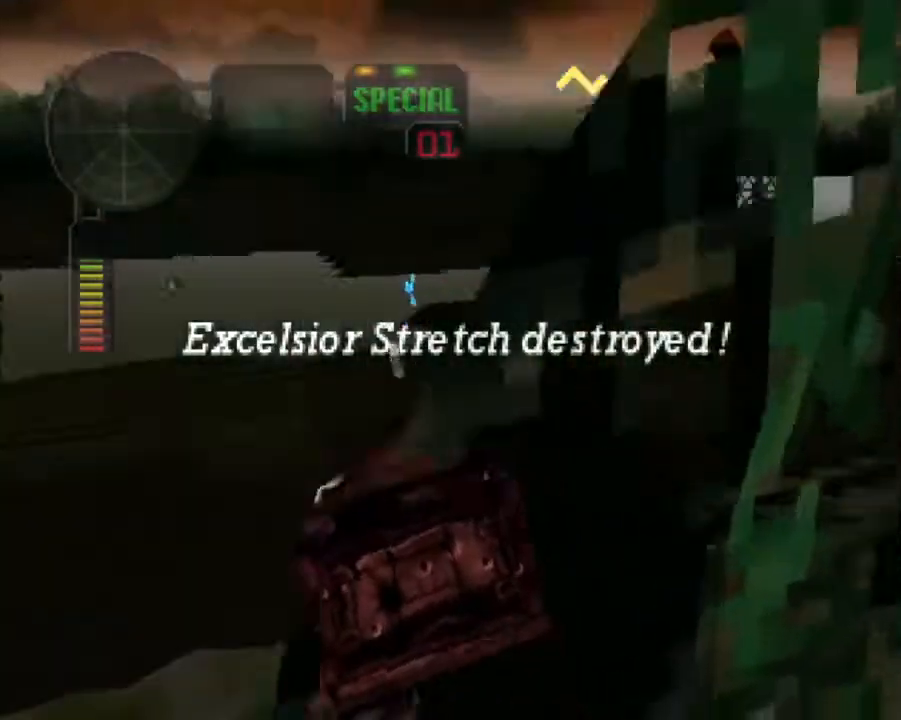
{"buttons": ["R2"], "left_stick": "left", "events": [[83, "R2", "down"], [117, "left_stick", "left"], [200, "left_stick", "center"], [301, "R2", "up"], [368, "R2", "down"], [368, "left_stick", "left"]]}
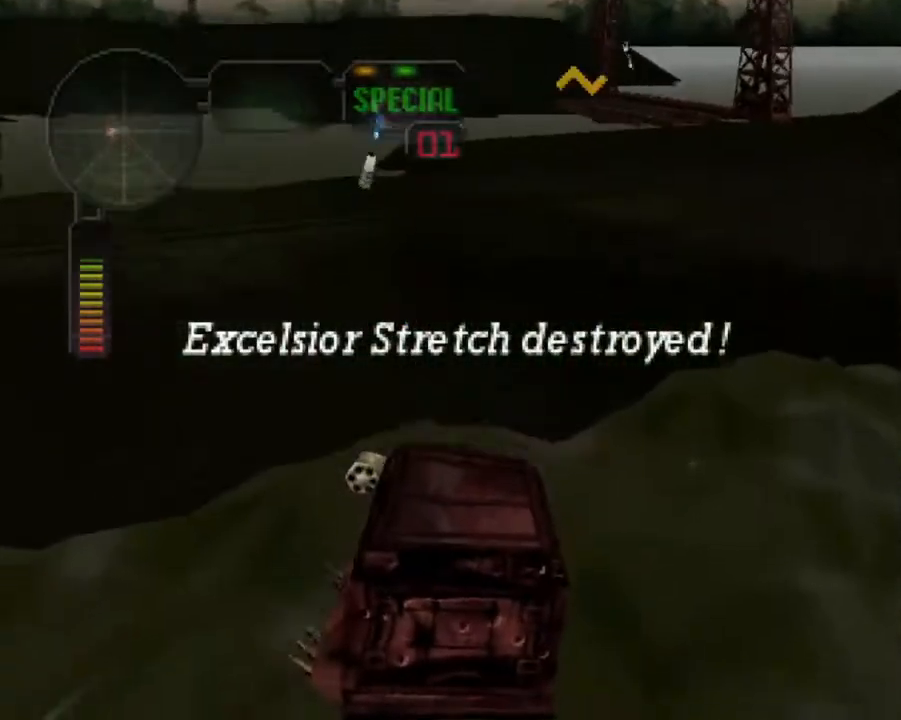
{"buttons": [], "left_stick": "center", "events": [[34, "left_stick", "center"], [67, "R2", "up"], [134, "R2", "down"], [285, "R2", "up"], [285, "left_stick", "left"], [335, "R2", "down"], [385, "left_stick", "center"], [502, "R2", "up"]]}
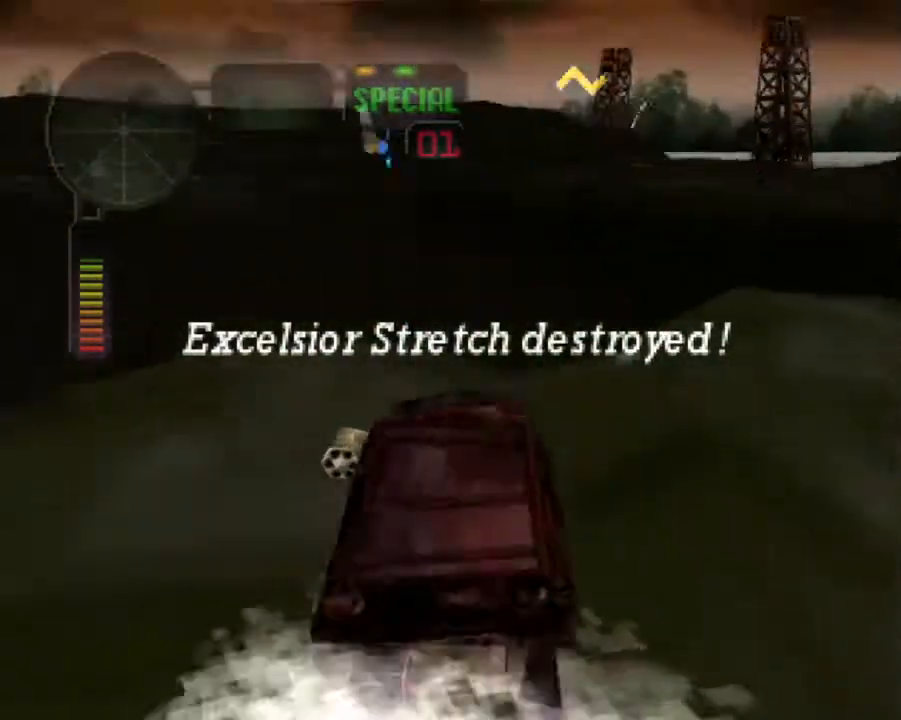
{"buttons": ["R2"], "left_stick": "center", "events": [[84, "left_stick", "left"], [201, "left_stick", "center"], [251, "R2", "down"], [351, "left_stick", "left"], [418, "R2", "up"], [468, "R2", "down"], [485, "left_stick", "center"]]}
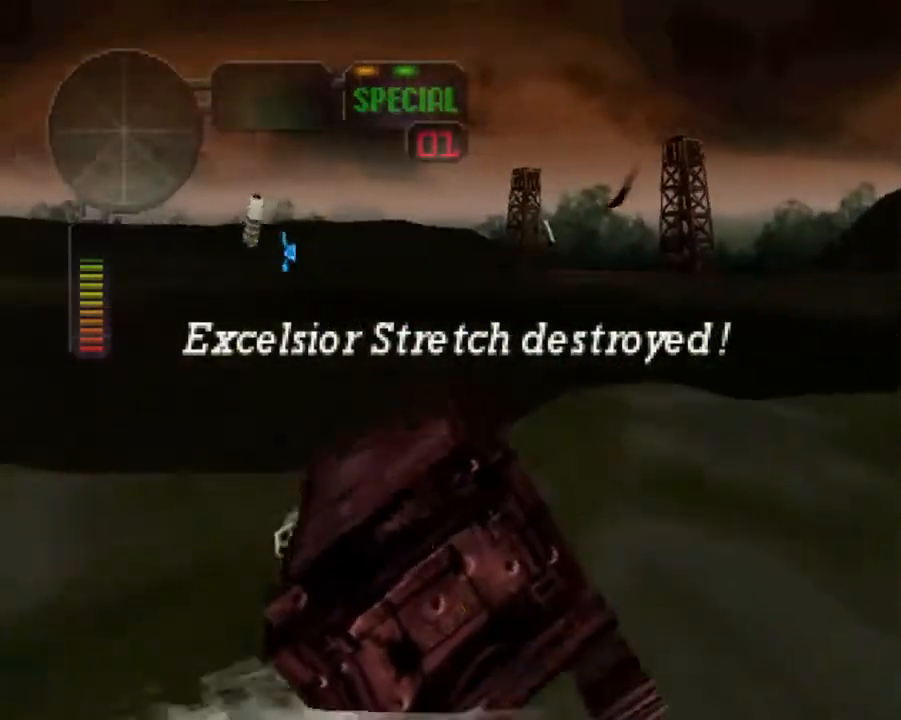
{"buttons": ["R2"], "left_stick": "left", "events": [[83, "R2", "up"], [150, "R2", "down"], [267, "L1", "down"], [267, "R2", "up"], [317, "R2", "down"], [351, "L1", "up"], [451, "R2", "up"], [451, "left_stick", "left"], [501, "R2", "down"]]}
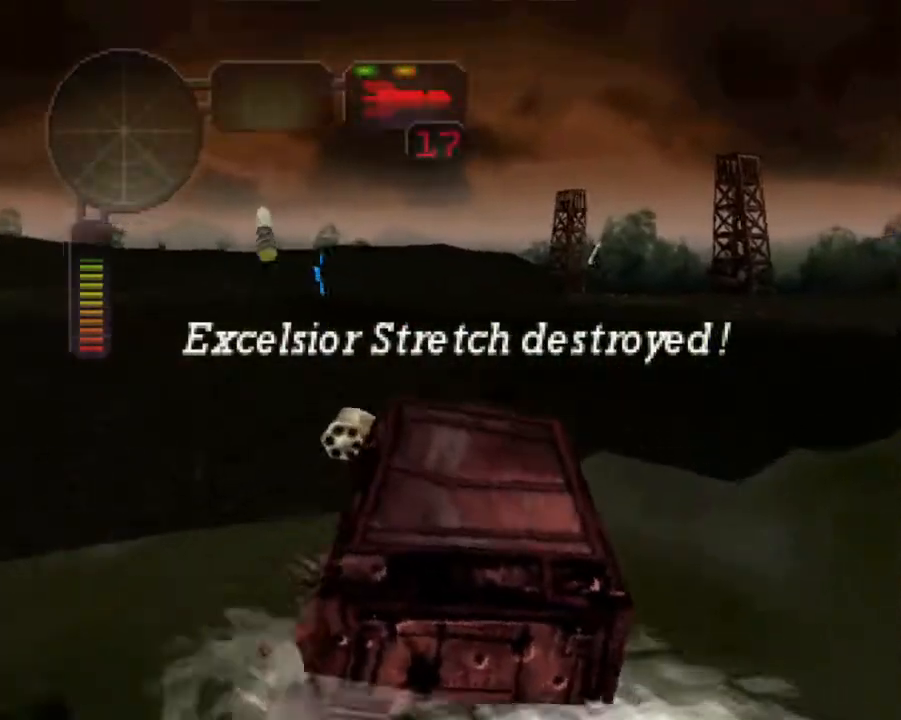
{"buttons": ["R2"], "left_stick": "center", "events": [[100, "R2", "up"], [100, "left_stick", "center"], [151, "R2", "down"], [167, "left_stick", "left"], [268, "R2", "up"], [335, "R2", "down"], [418, "R2", "up"], [418, "left_stick", "center"], [485, "R2", "down"]]}
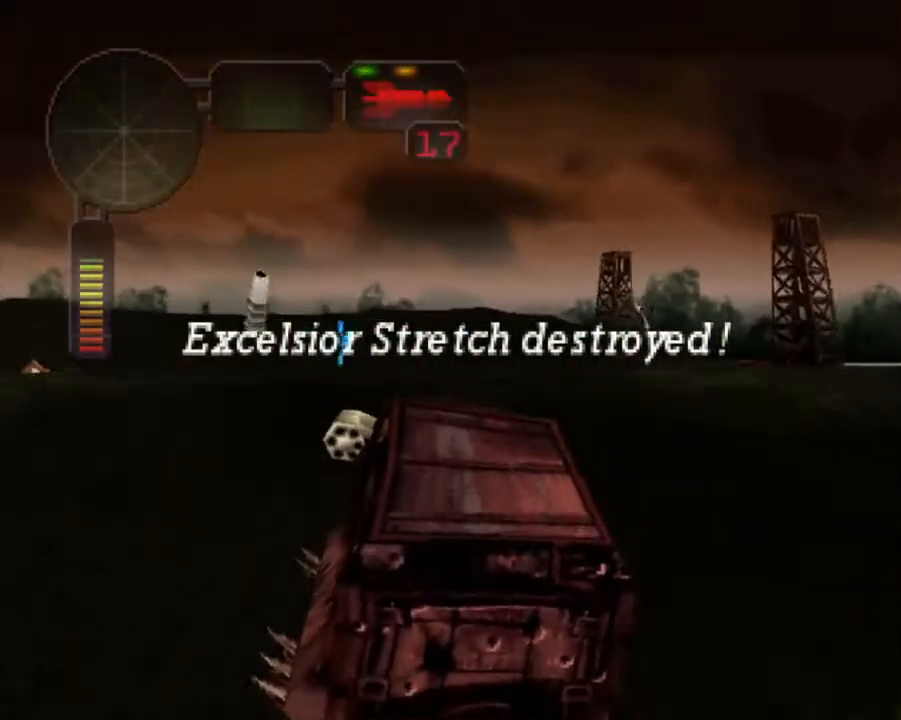
{"buttons": ["R2"], "left_stick": "center", "events": [[50, "left_stick", "left"], [83, "R2", "up"], [150, "R2", "down"], [267, "R2", "up"], [301, "left_stick", "center"], [317, "R2", "down"], [435, "R2", "up"], [485, "R2", "down"]]}
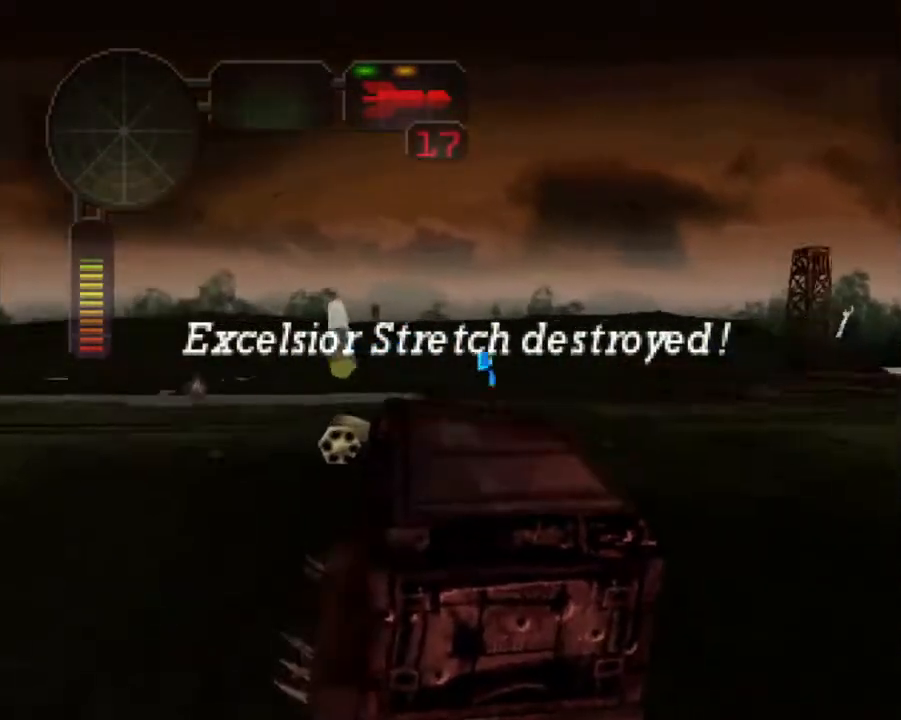
{"buttons": [], "left_stick": "left", "events": [[133, "R2", "up"], [184, "R2", "down"], [250, "left_stick", "up-right"], [317, "R2", "up"], [351, "left_stick", "center"], [368, "R2", "down"], [434, "left_stick", "left"], [468, "R2", "up"]]}
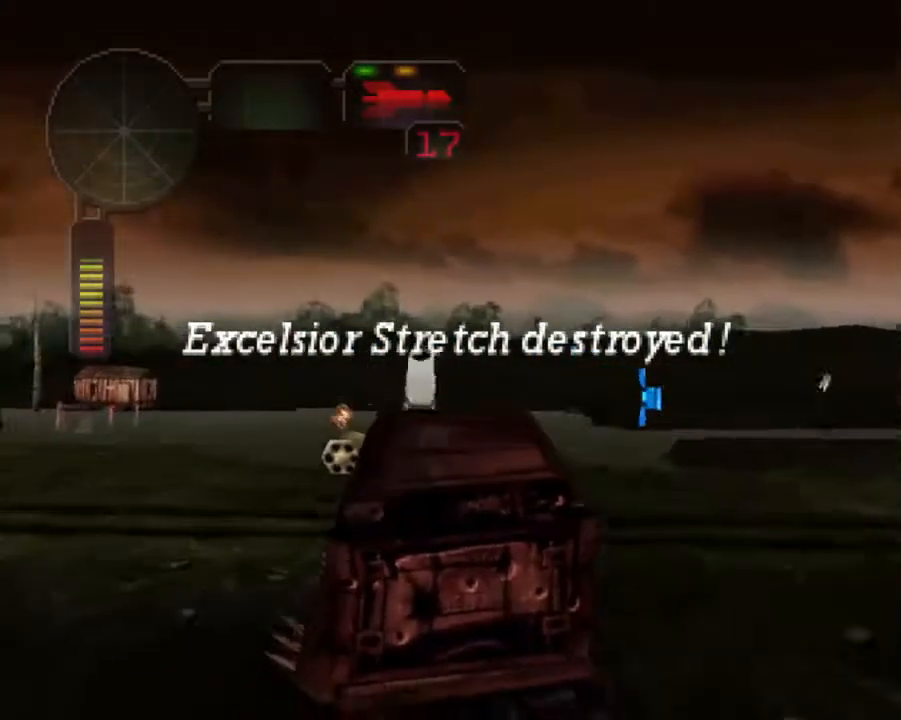
{"buttons": ["X"], "left_stick": "left", "events": [[17, "X", "down"], [301, "L1", "down"], [418, "L1", "up"]]}
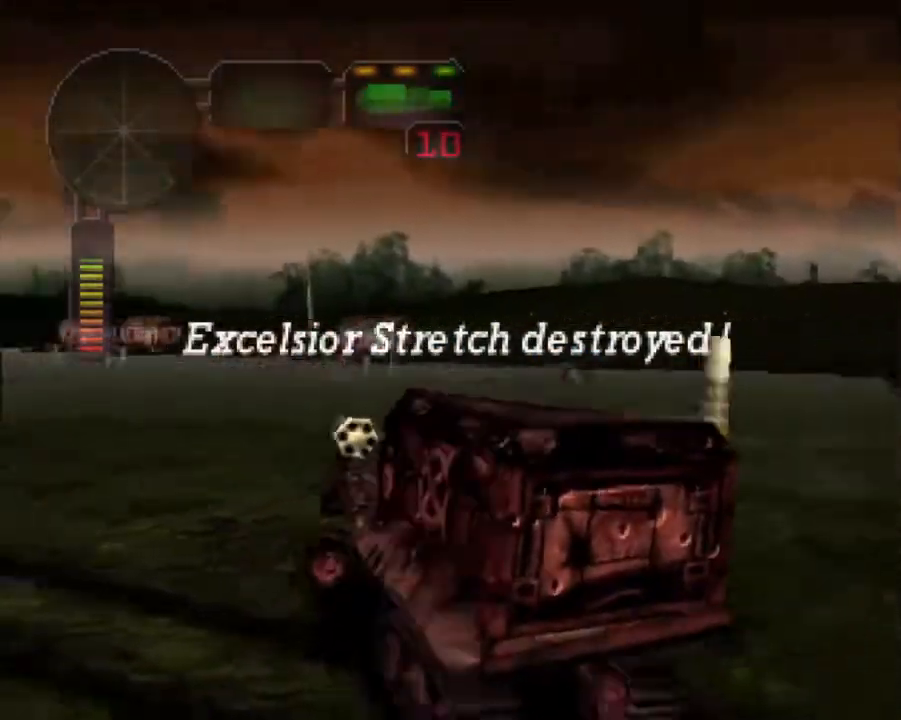
{"buttons": ["X", "L1"], "left_stick": "left", "events": [[17, "left_stick", "center"], [150, "L1", "down"], [234, "L1", "up"], [401, "left_stick", "left"], [485, "L1", "down"]]}
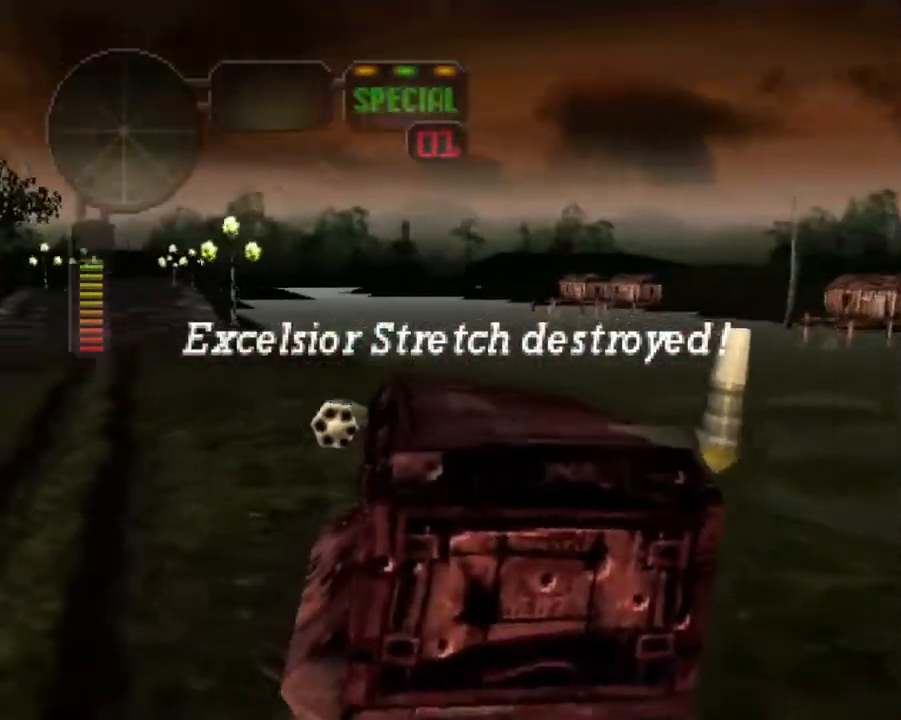
{"buttons": ["X"], "left_stick": "right", "events": [[16, "R2", "down"], [100, "L1", "up"], [200, "L1", "down"], [250, "X", "up"], [301, "L1", "up"], [334, "R2", "up"], [334, "left_stick", "right"], [401, "X", "down"]]}
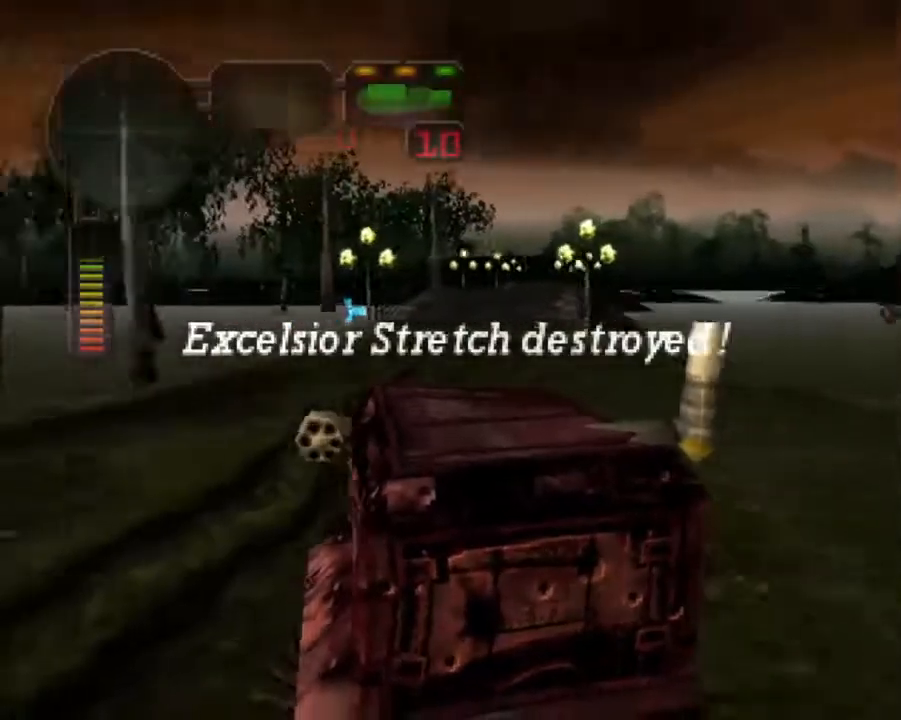
{"buttons": ["X", "DPAD_DOWN"], "left_stick": "center", "events": [[34, "left_stick", "center"], [117, "R2", "down"], [251, "R2", "up"], [452, "DPAD_DOWN", "down"]]}
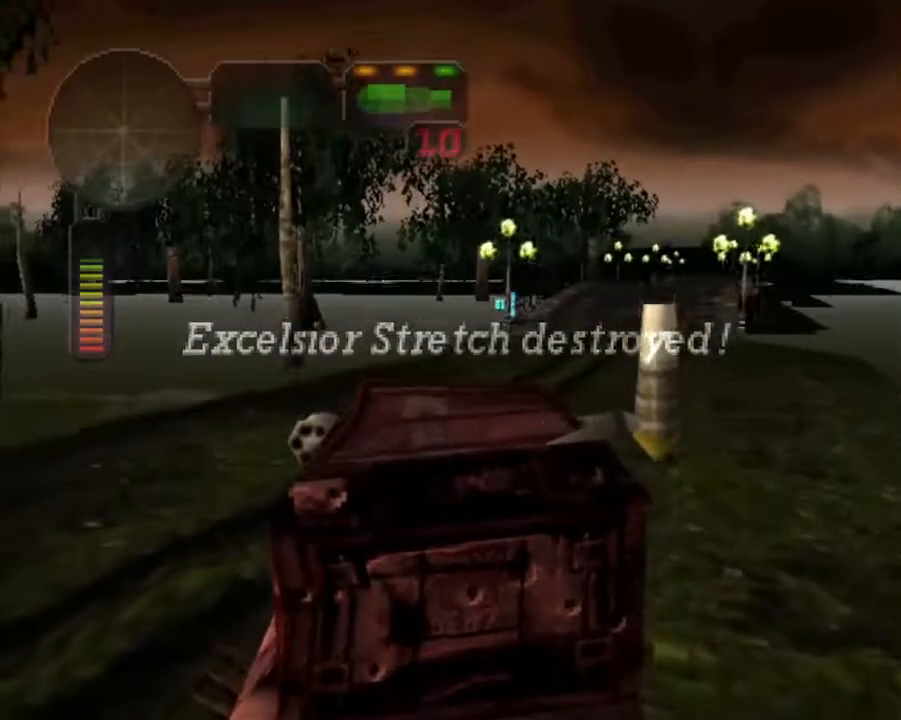
{"buttons": ["B"], "left_stick": "center", "events": [[33, "DPAD_DOWN", "up"], [117, "DPAD_DOWN", "down"], [200, "DPAD_DOWN", "up"], [217, "X", "up"], [267, "DPAD_UP", "down"], [301, "A", "down"], [368, "A", "up"], [384, "DPAD_UP", "up"], [401, "B", "down"]]}
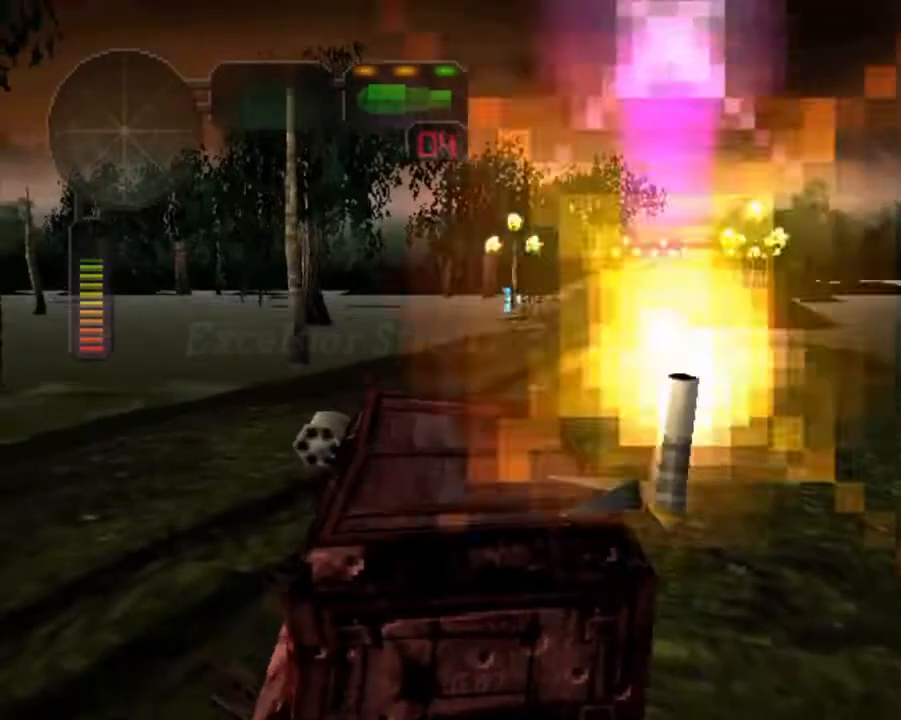
{"buttons": ["X"], "left_stick": "center", "events": [[84, "B", "up"], [184, "X", "down"]]}
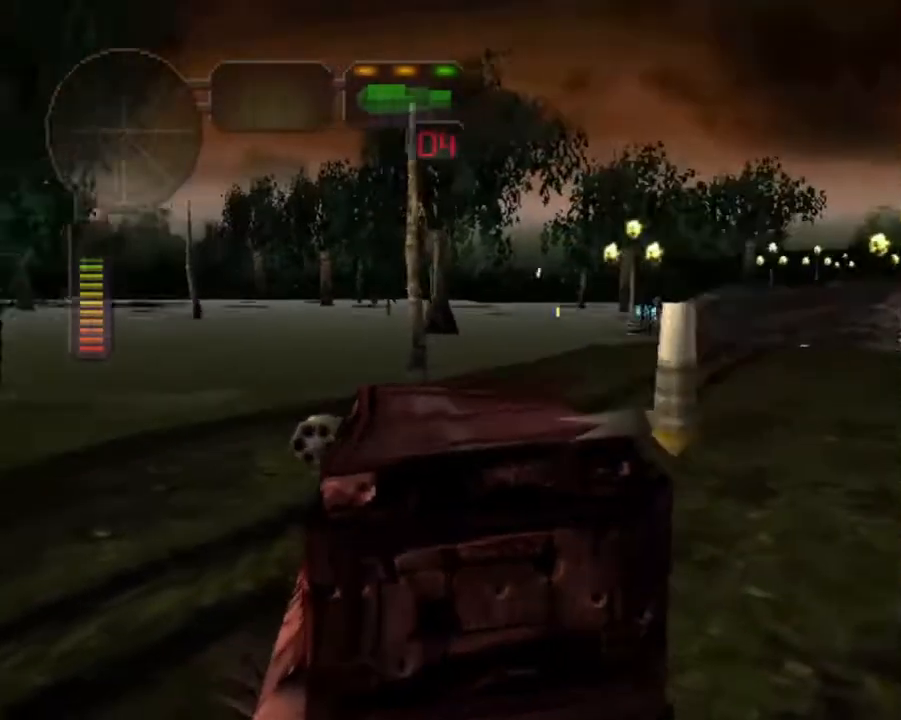
{"buttons": ["X"], "left_stick": "center", "events": []}
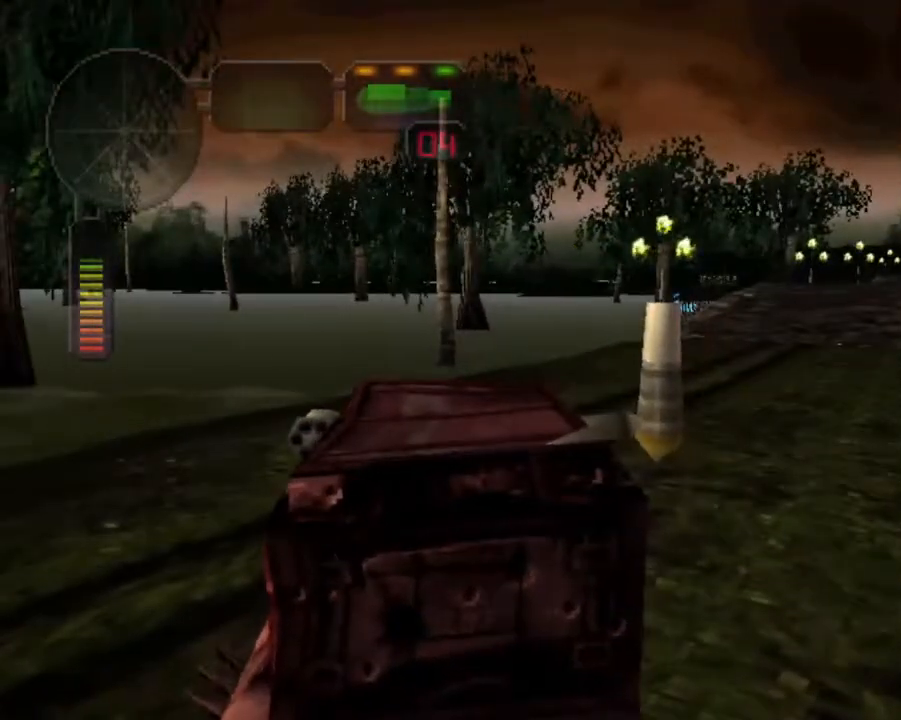
{"buttons": ["X"], "left_stick": "center", "events": []}
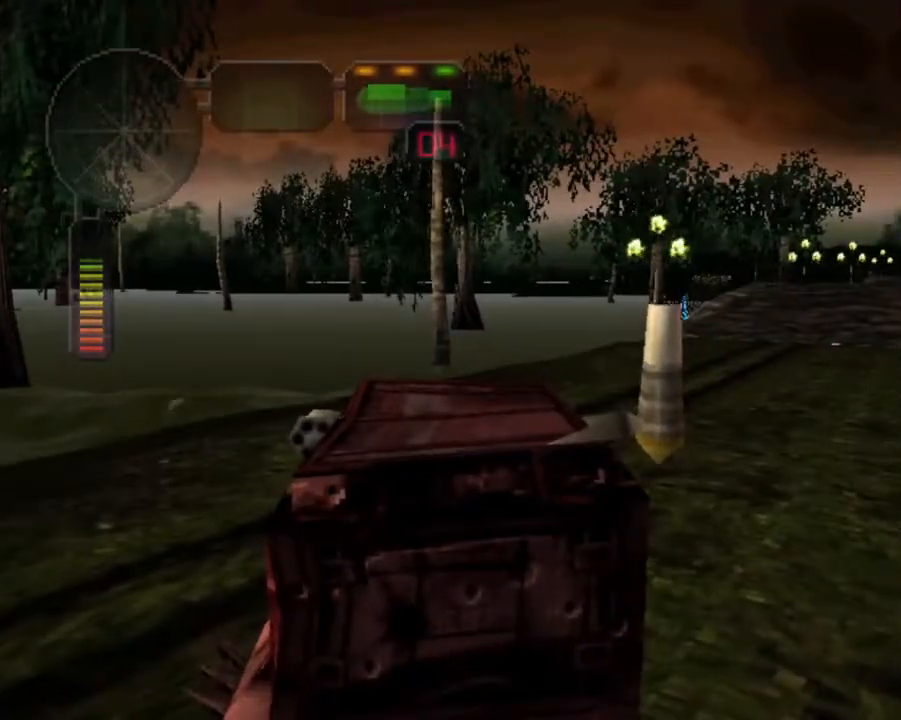
{"buttons": ["X"], "left_stick": "center", "events": []}
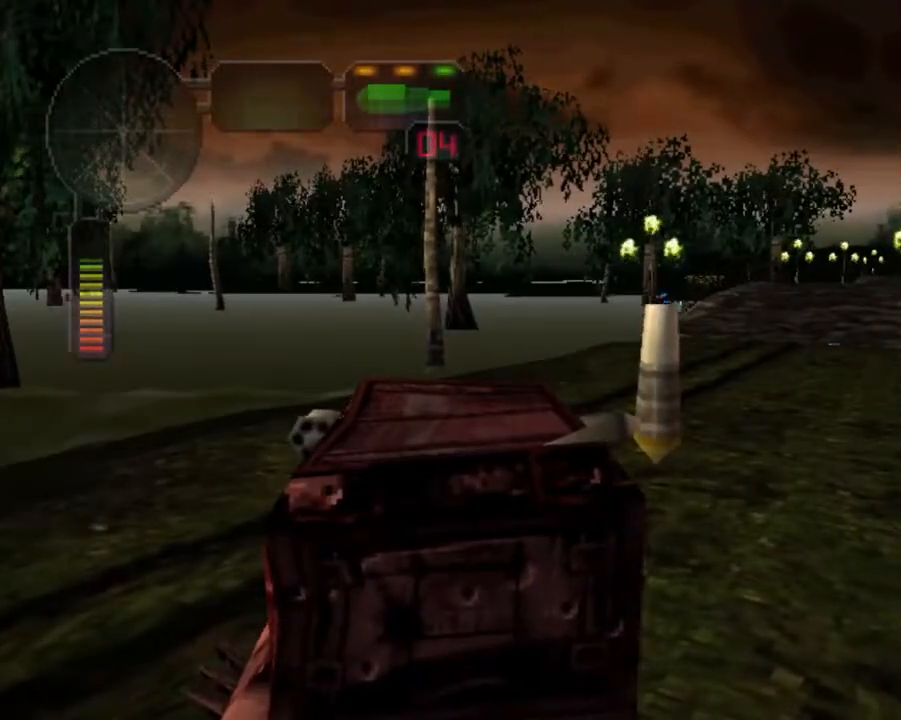
{"buttons": ["X"], "left_stick": "center", "events": []}
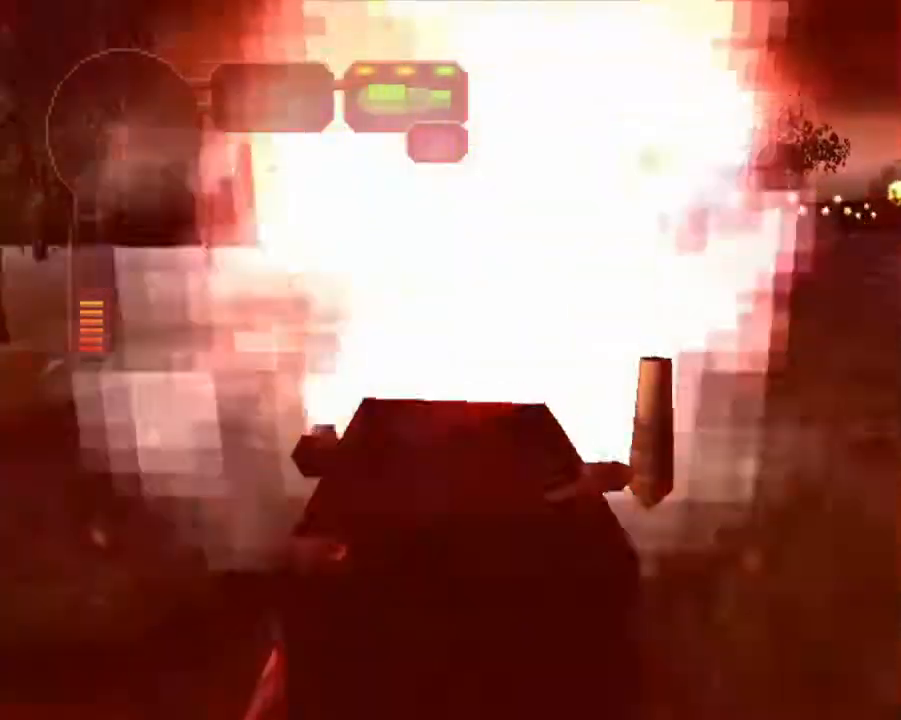
{"buttons": ["R2"], "left_stick": "right", "events": [[200, "R2", "down"], [200, "X", "up"], [368, "R2", "up"], [435, "R2", "down"], [468, "left_stick", "right"]]}
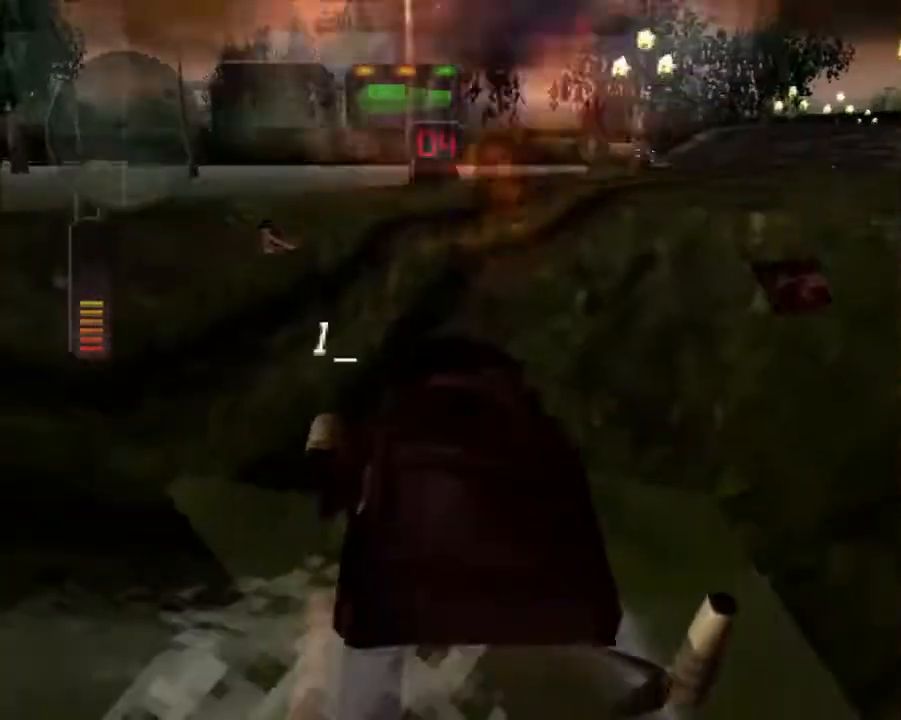
{"buttons": ["R2"], "left_stick": "center", "events": [[67, "R2", "up"], [117, "R2", "down"], [117, "left_stick", "center"], [251, "R2", "up"], [301, "R2", "down"], [402, "R2", "up"], [469, "R2", "down"]]}
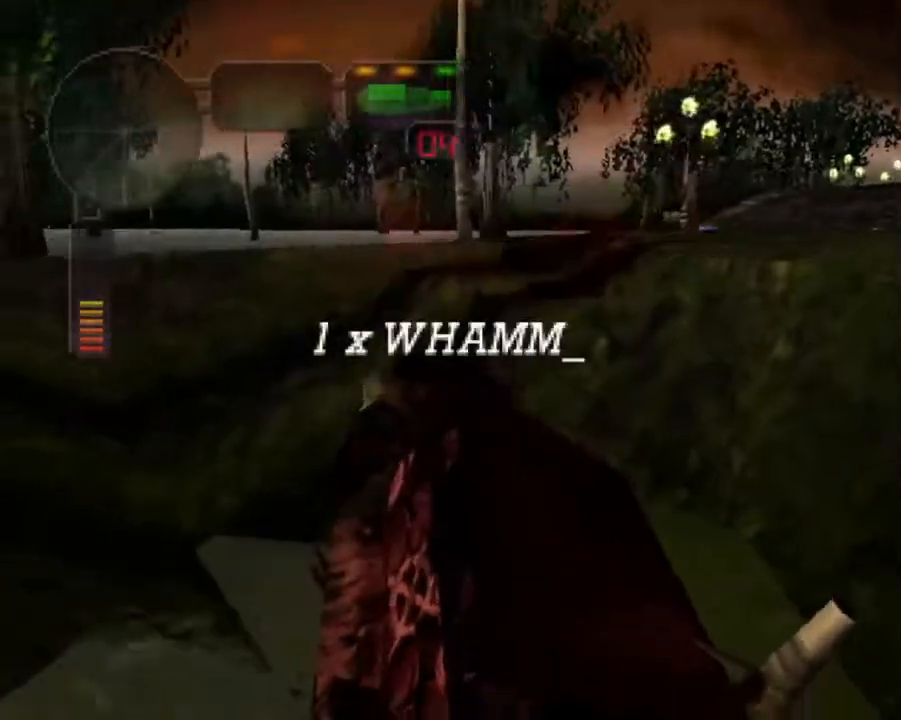
{"buttons": ["R2"], "left_stick": "right", "events": [[67, "R2", "up"], [134, "R2", "down"], [151, "left_stick", "right"], [234, "R2", "up"], [268, "R2", "down"], [401, "R2", "up"], [451, "R2", "down"]]}
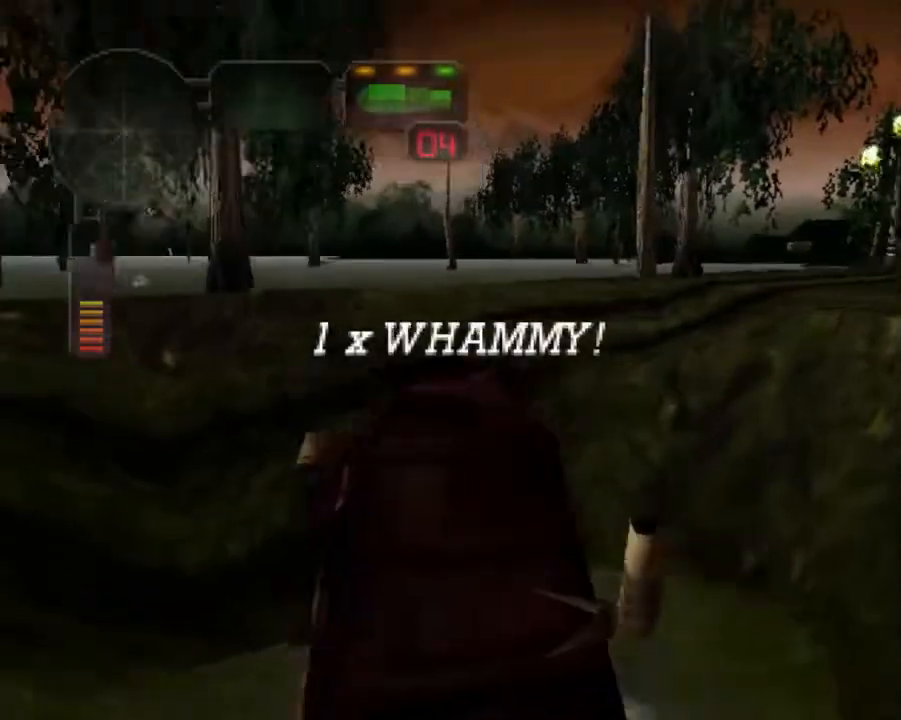
{"buttons": ["R2"], "left_stick": "right", "events": [[83, "R2", "up"], [133, "R2", "down"], [250, "R2", "up"], [301, "R2", "down"], [418, "R2", "up"], [468, "R2", "down"]]}
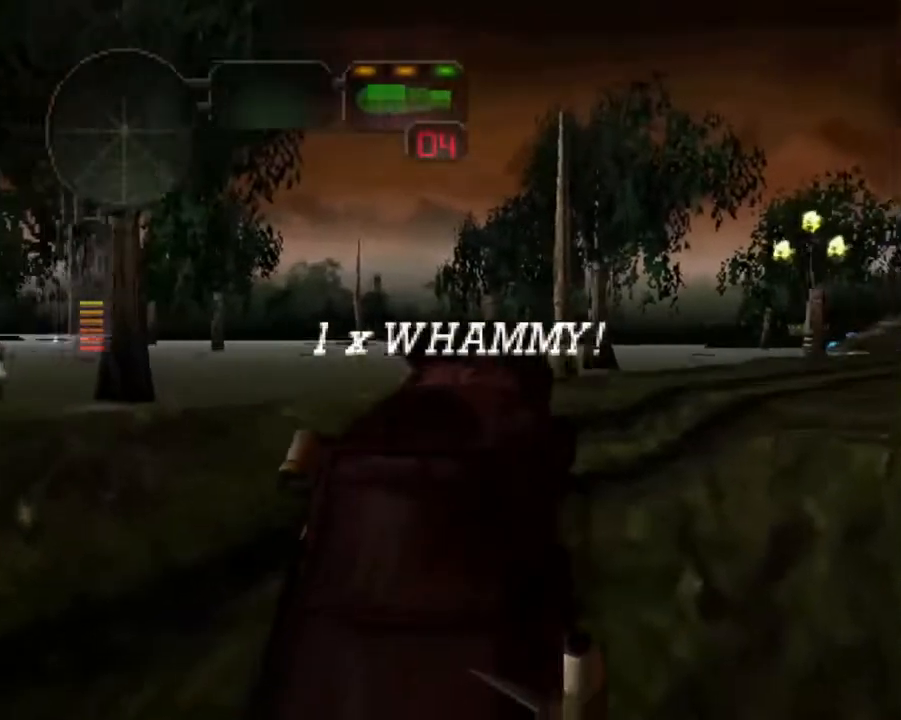
{"buttons": ["R2"], "left_stick": "left", "events": [[84, "R2", "up"], [134, "R2", "down"], [134, "left_stick", "center"], [218, "left_stick", "right"], [268, "R2", "up"], [318, "R2", "down"], [335, "left_stick", "center"], [402, "left_stick", "left"], [435, "R2", "up"], [485, "R2", "down"]]}
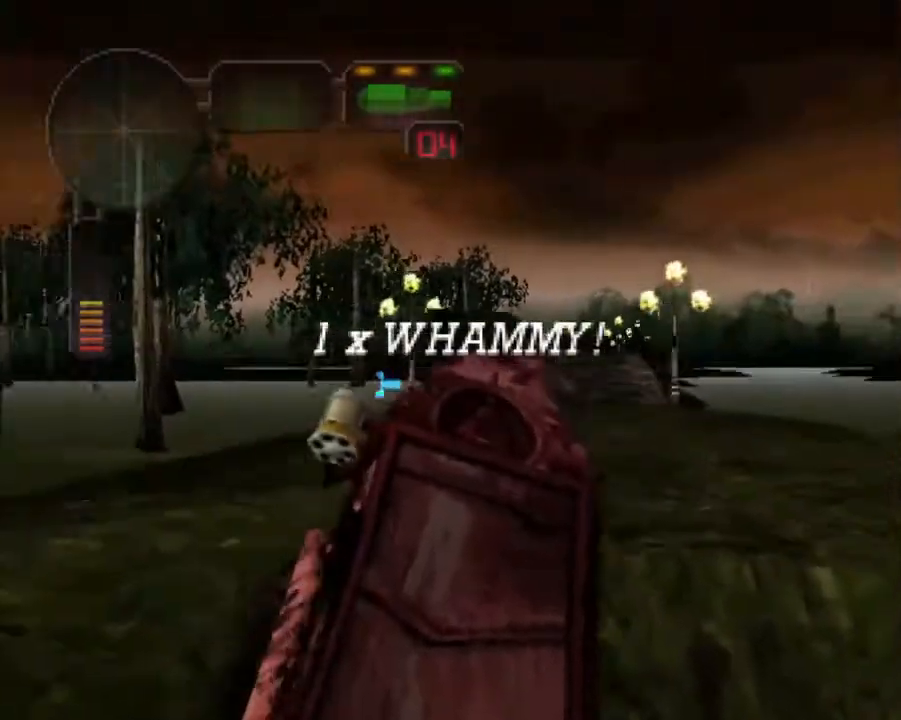
{"buttons": ["R2"], "left_stick": "center", "events": [[67, "left_stick", "center"], [100, "R2", "up"], [150, "R2", "down"], [150, "left_stick", "left"], [284, "R2", "up"], [318, "R2", "down"], [318, "left_stick", "center"], [451, "R2", "up"], [502, "R2", "down"]]}